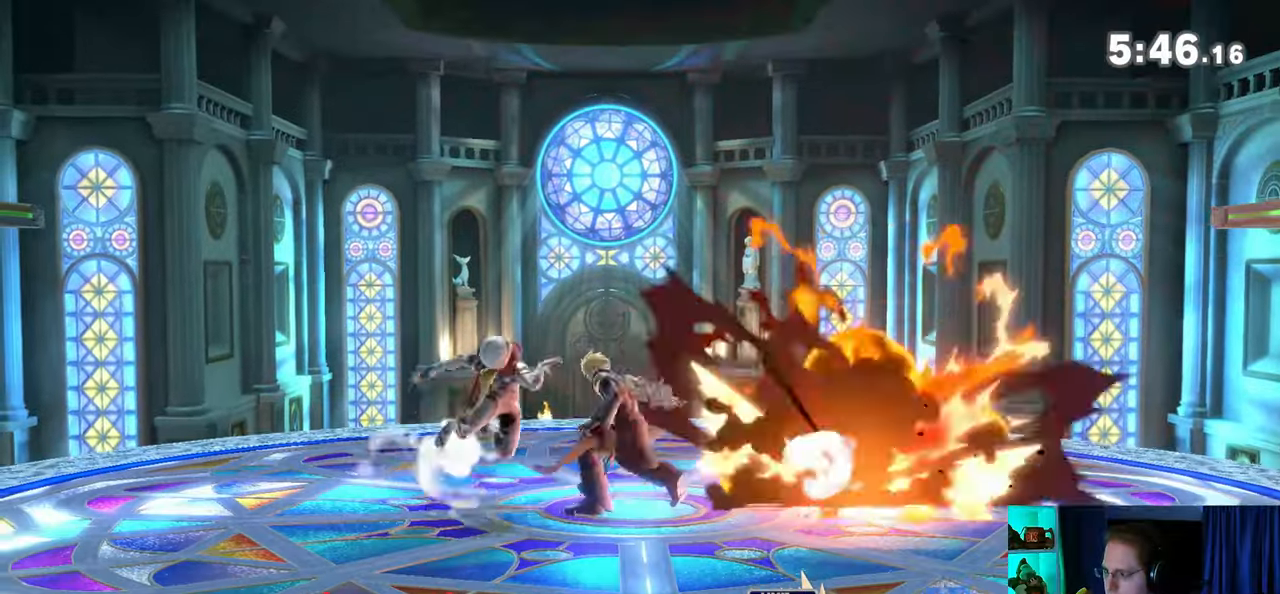
Gameplay with a controller (Nintendo layout); each line is a JSON object with the inputs held at the frame after it. "events" lists button and stick changes between this image and that frame as [ms after this image, input, new state], when the widget could be followed in between. Not read: L3 R3.
{"buttons": [], "left_stick": "center", "right_stick": "center", "events": [[17, "X", "up"], [33, "A", "down"], [100, "A", "up"], [133, "A", "down"], [350, "A", "up"]]}
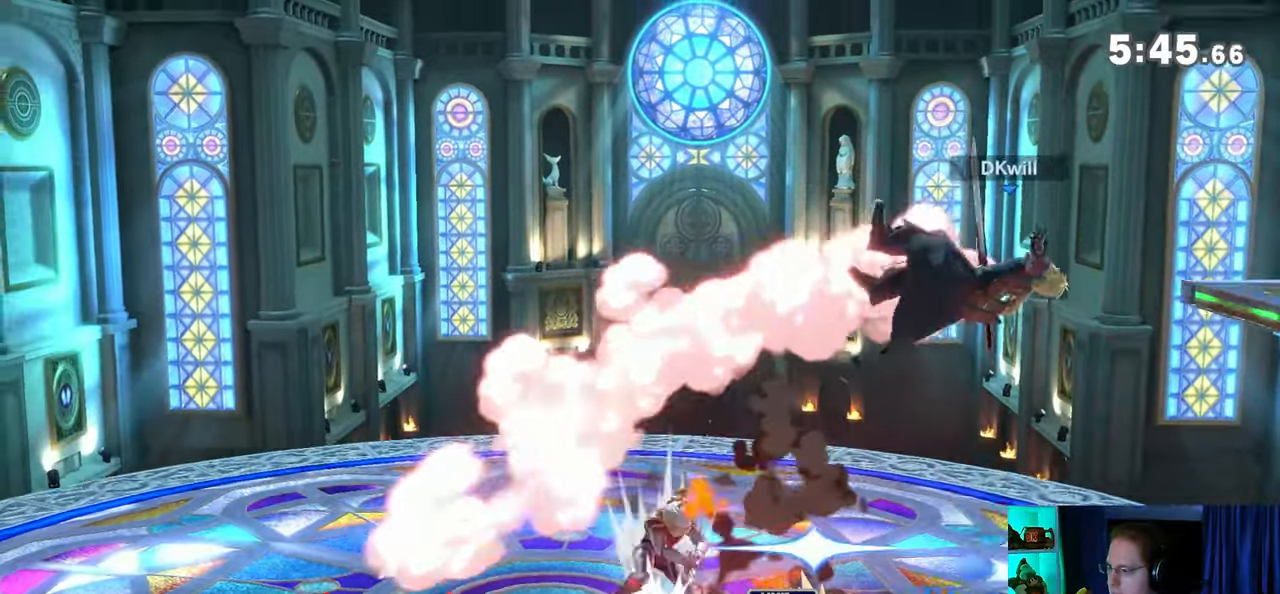
{"buttons": ["X"], "left_stick": "center", "right_stick": "center", "events": [[250, "X", "down"]]}
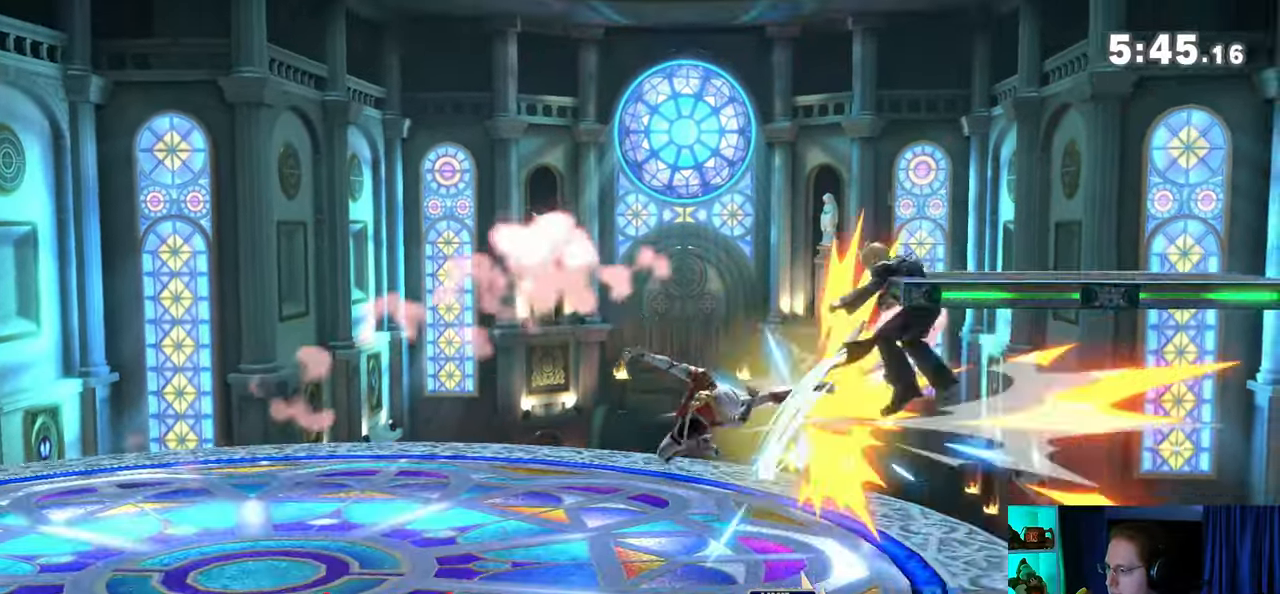
{"buttons": [], "left_stick": "left", "right_stick": "center", "events": [[33, "X", "up"], [450, "Y", "down"], [450, "left_stick", "left"], [483, "Y", "up"]]}
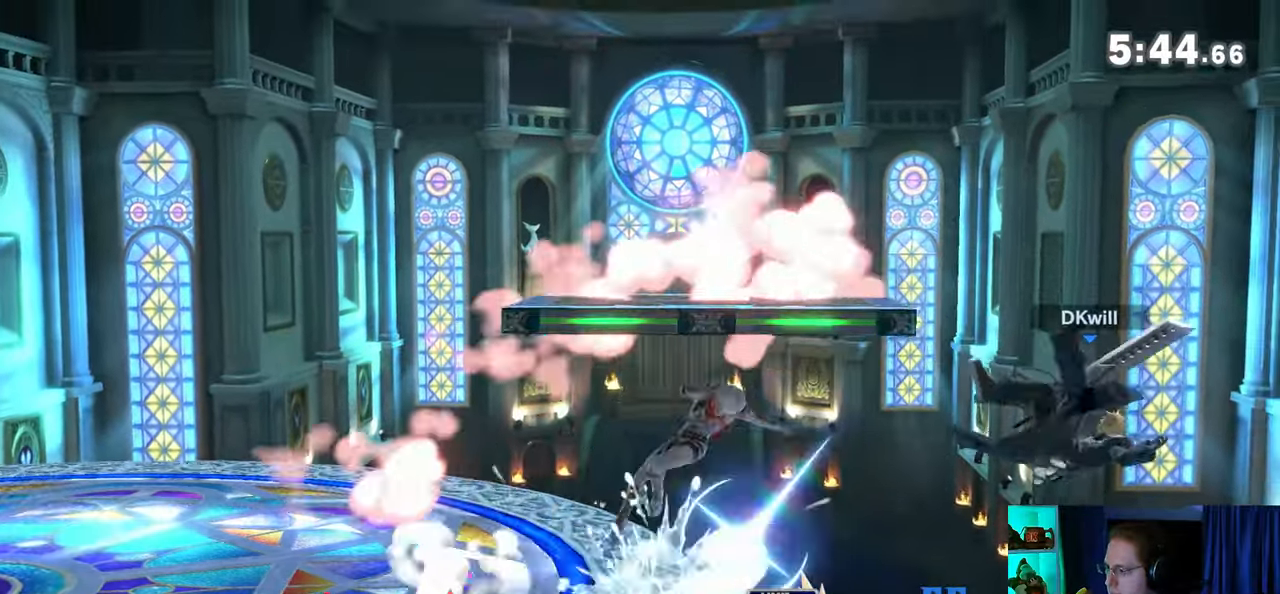
{"buttons": [], "left_stick": "left", "right_stick": "center", "events": [[67, "Y", "down"], [167, "Y", "up"]]}
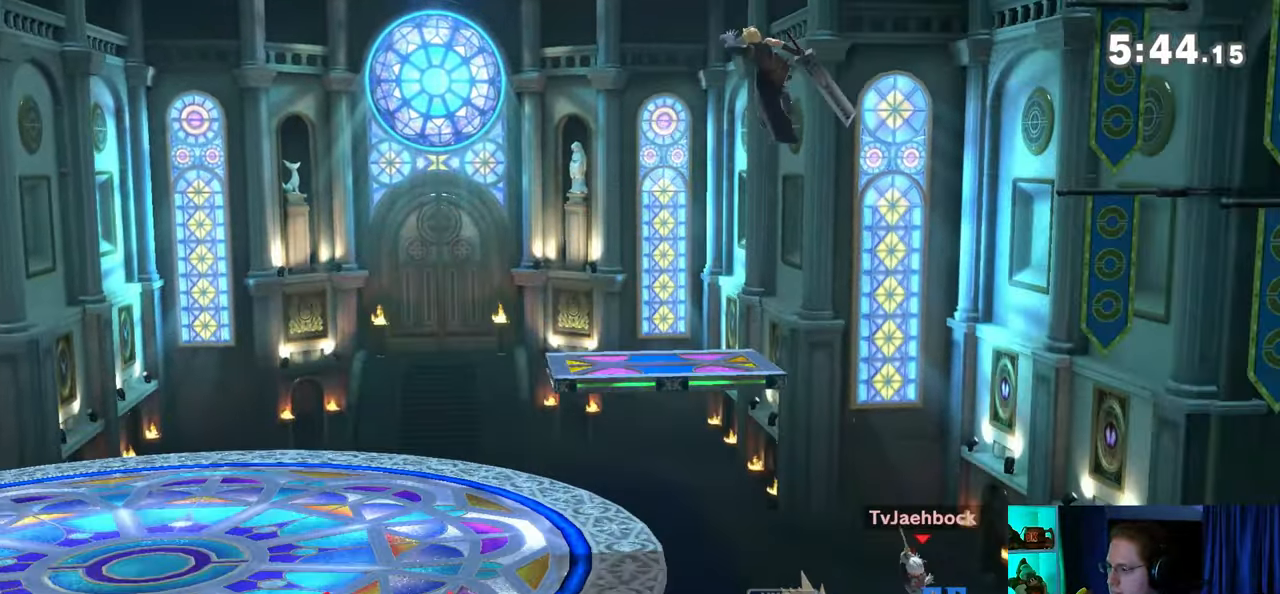
{"buttons": [], "left_stick": "down-left", "right_stick": "center", "events": [[17, "left_stick", "center"], [233, "left_stick", "left"], [317, "left_stick", "down"], [383, "left_stick", "down-left"]]}
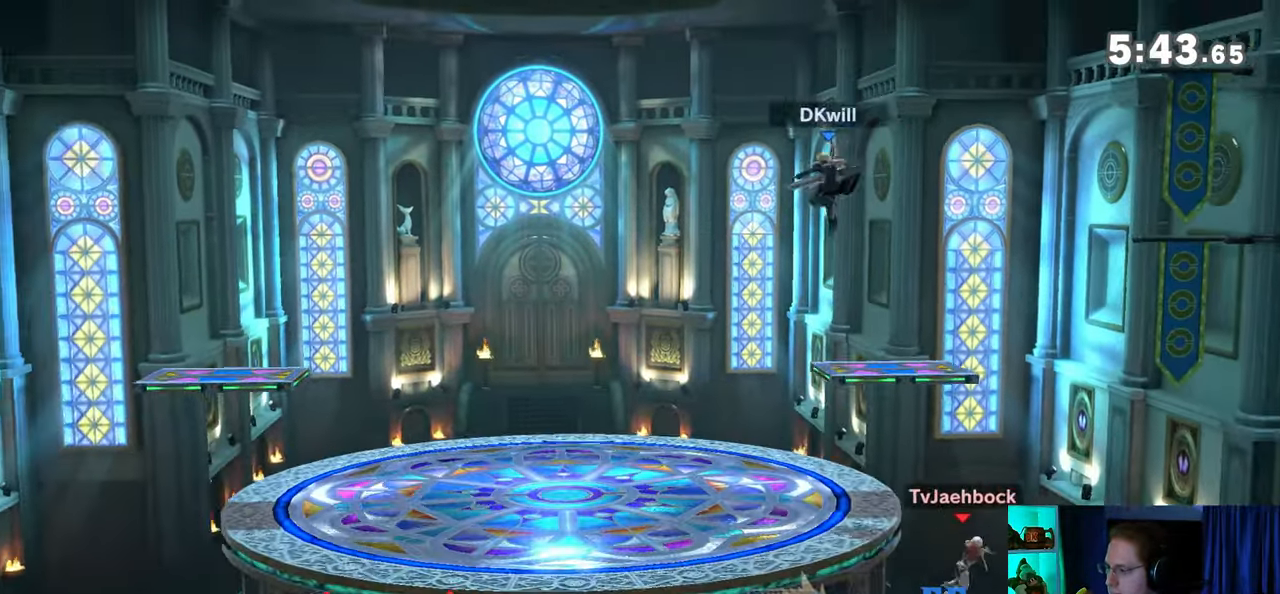
{"buttons": [], "left_stick": "right", "right_stick": "center", "events": [[133, "left_stick", "center"], [317, "left_stick", "right"]]}
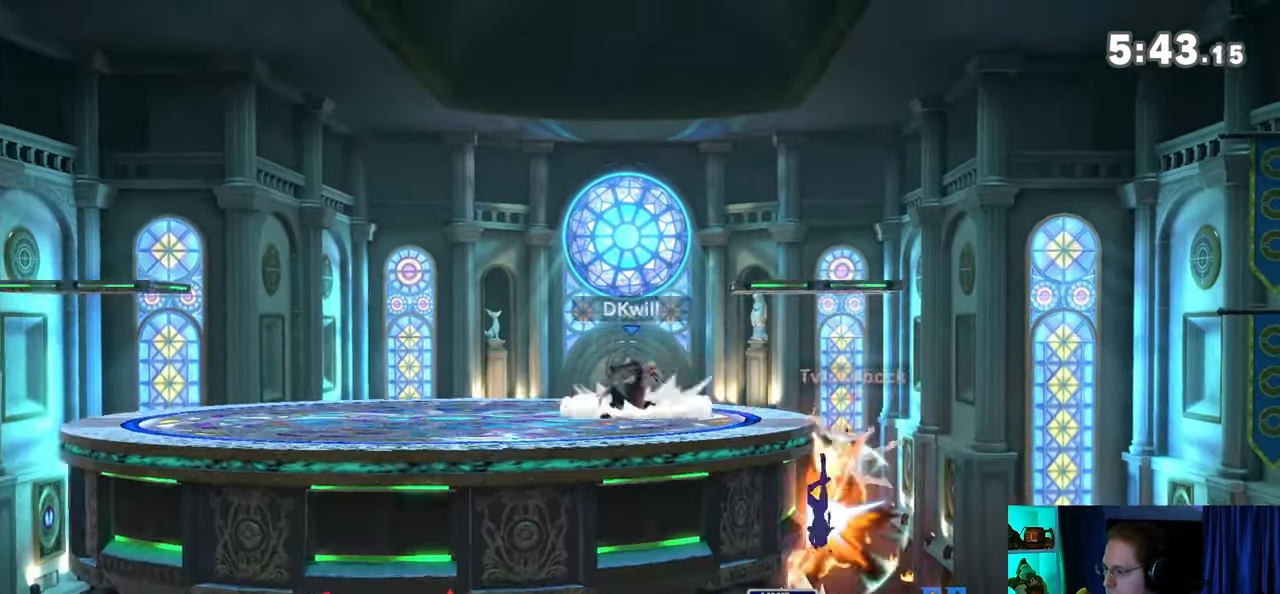
{"buttons": ["L1"], "left_stick": "left", "right_stick": "center", "events": [[350, "left_stick", "down"], [450, "L1", "down"], [450, "left_stick", "left"]]}
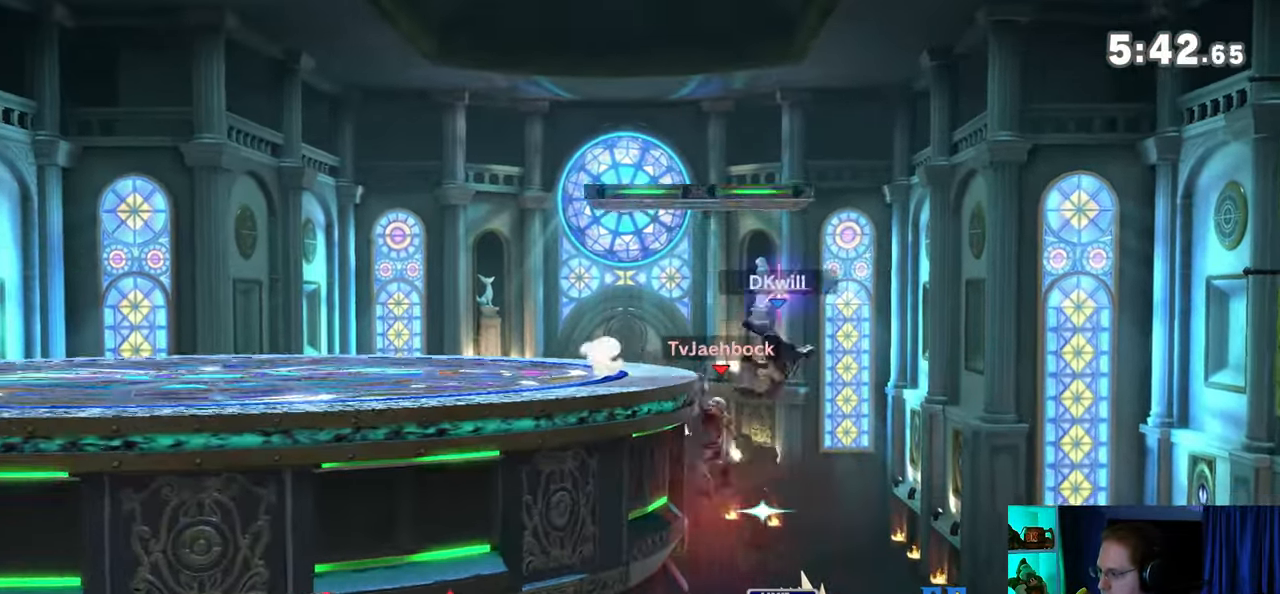
{"buttons": [], "left_stick": "up-left", "right_stick": "center", "events": [[33, "L1", "up"], [317, "left_stick", "up-left"]]}
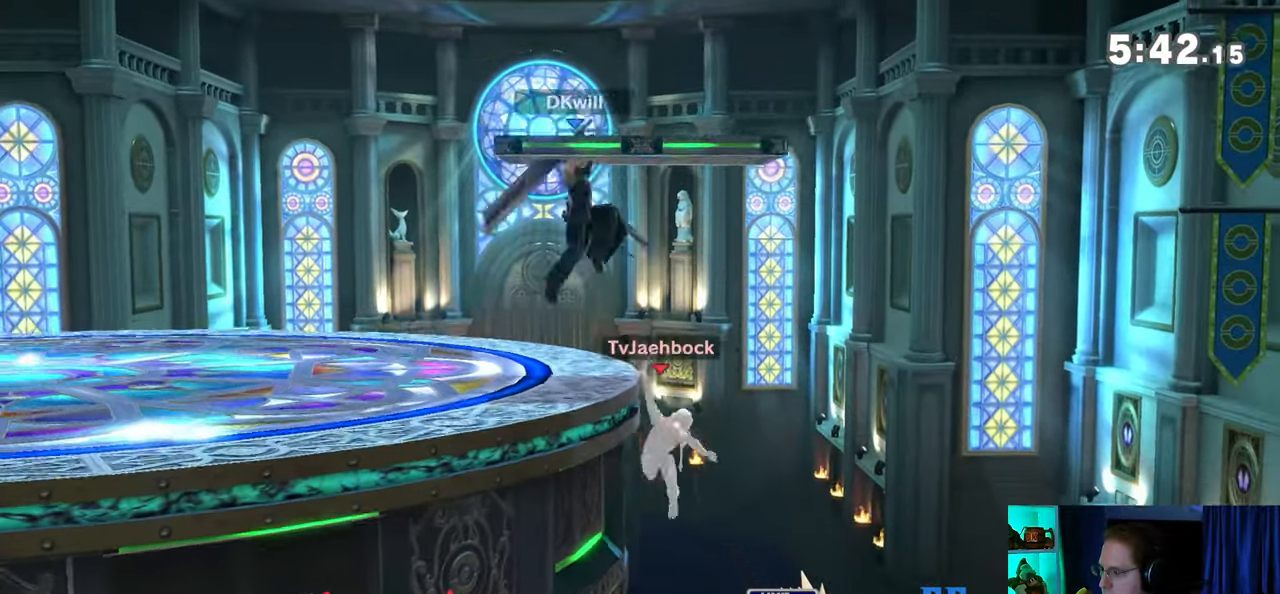
{"buttons": [], "left_stick": "down", "right_stick": "center", "events": [[50, "left_stick", "down"], [317, "A", "down"], [350, "A", "up"], [417, "A", "down"], [450, "A", "up"]]}
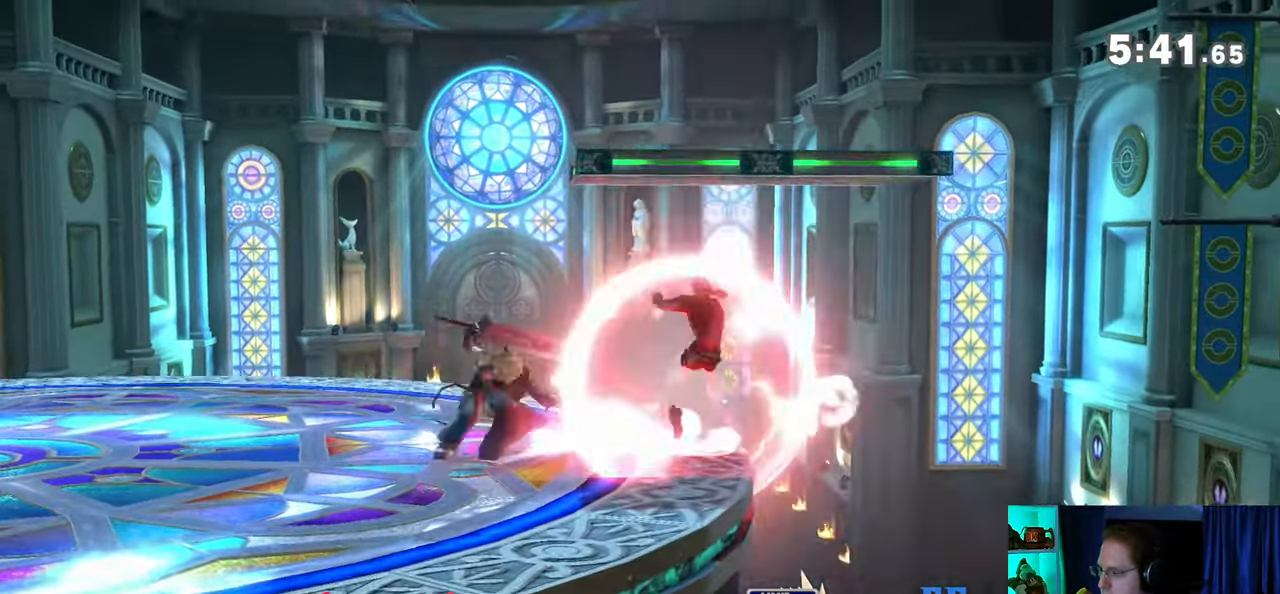
{"buttons": [], "left_stick": "center", "right_stick": "center", "events": [[33, "A", "down"], [383, "A", "up"], [383, "left_stick", "center"]]}
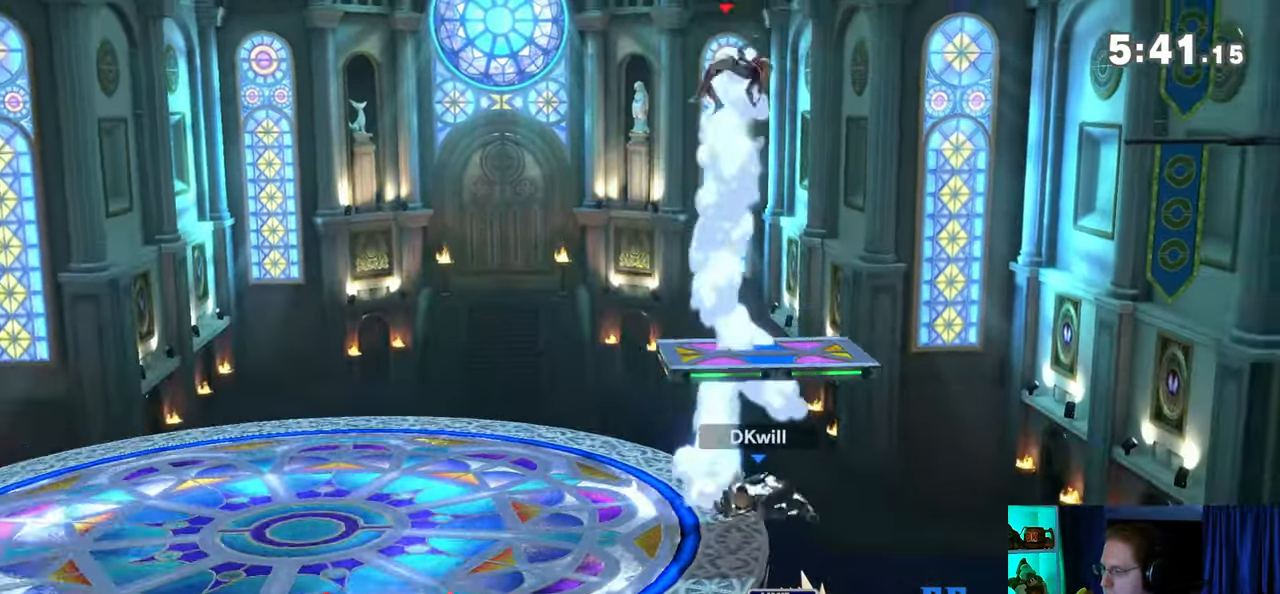
{"buttons": ["Y"], "left_stick": "left", "right_stick": "center", "events": [[167, "Y", "down"], [200, "left_stick", "left"], [267, "Y", "up"], [350, "L1", "down"], [450, "L1", "up"], [450, "Y", "down"]]}
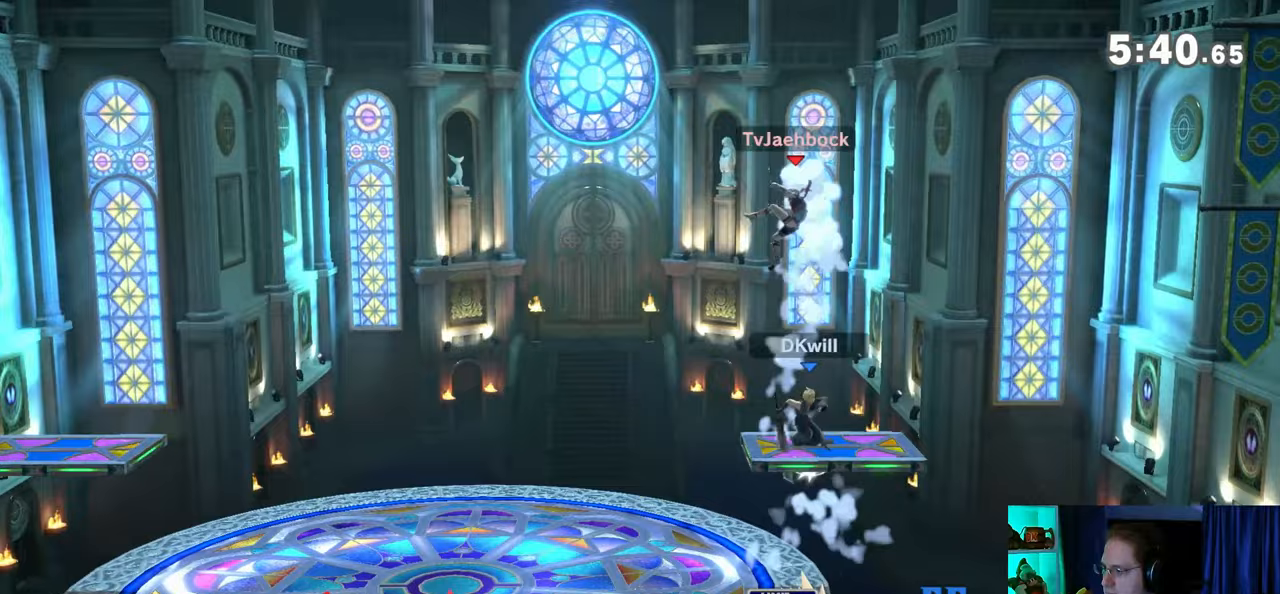
{"buttons": [], "left_stick": "down", "right_stick": "center", "events": [[450, "left_stick", "down"], [500, "Y", "up"]]}
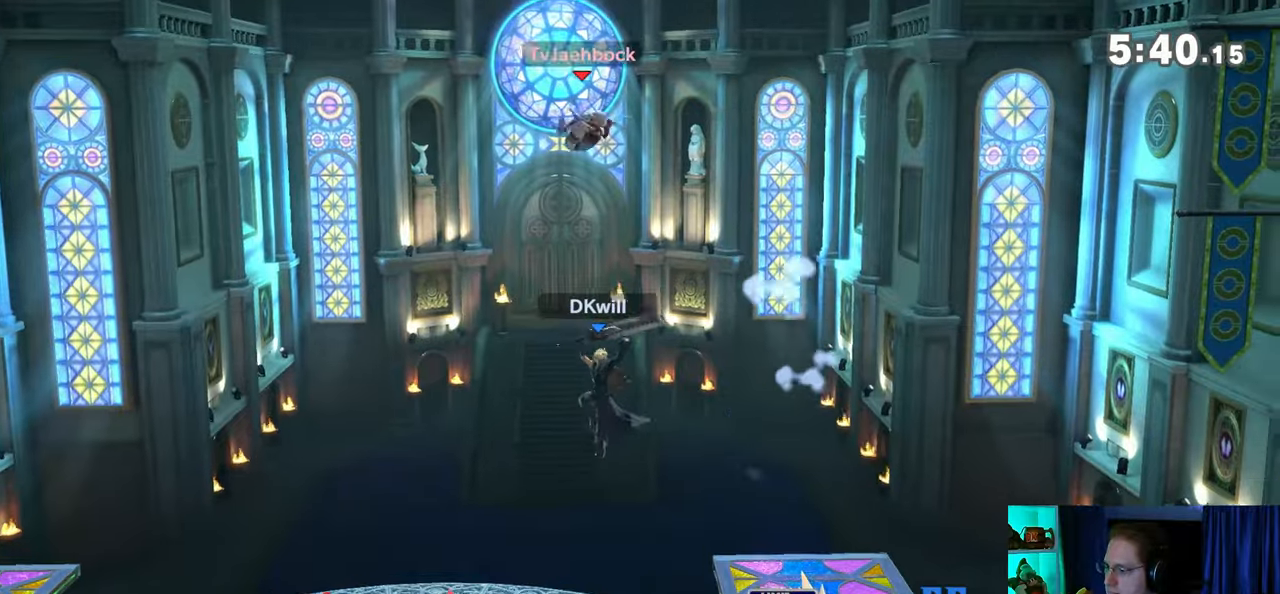
{"buttons": [], "left_stick": "right", "right_stick": "center", "events": [[200, "left_stick", "center"], [417, "left_stick", "right"]]}
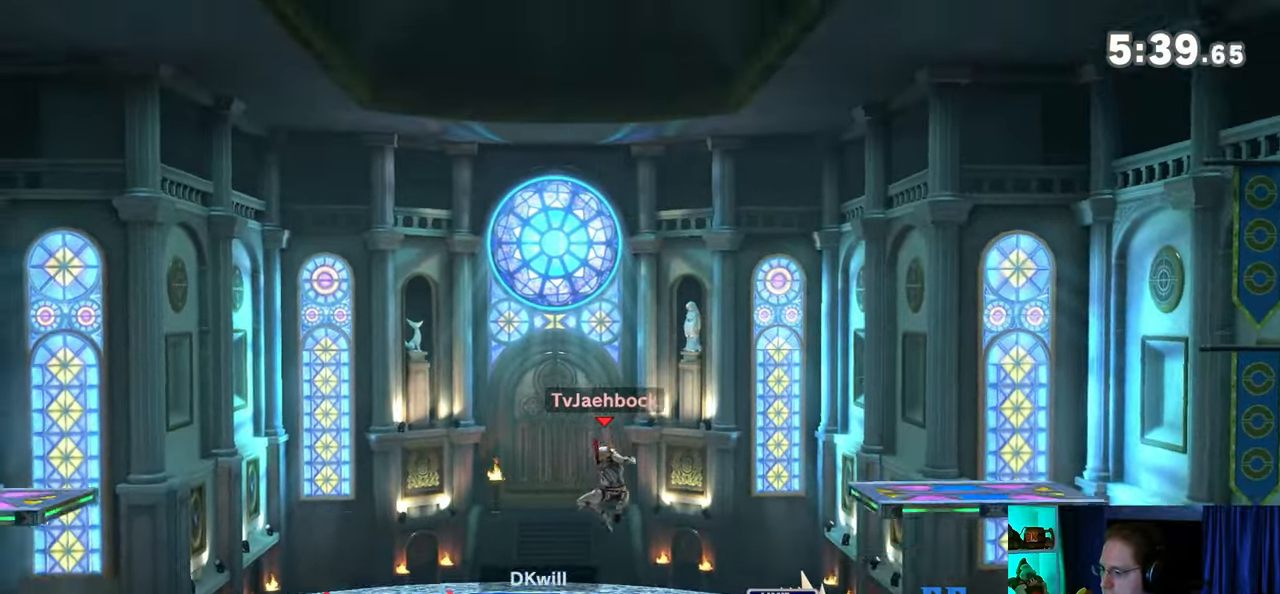
{"buttons": [], "left_stick": "center", "right_stick": "center", "events": [[33, "left_stick", "center"], [267, "X", "down"], [317, "X", "up"]]}
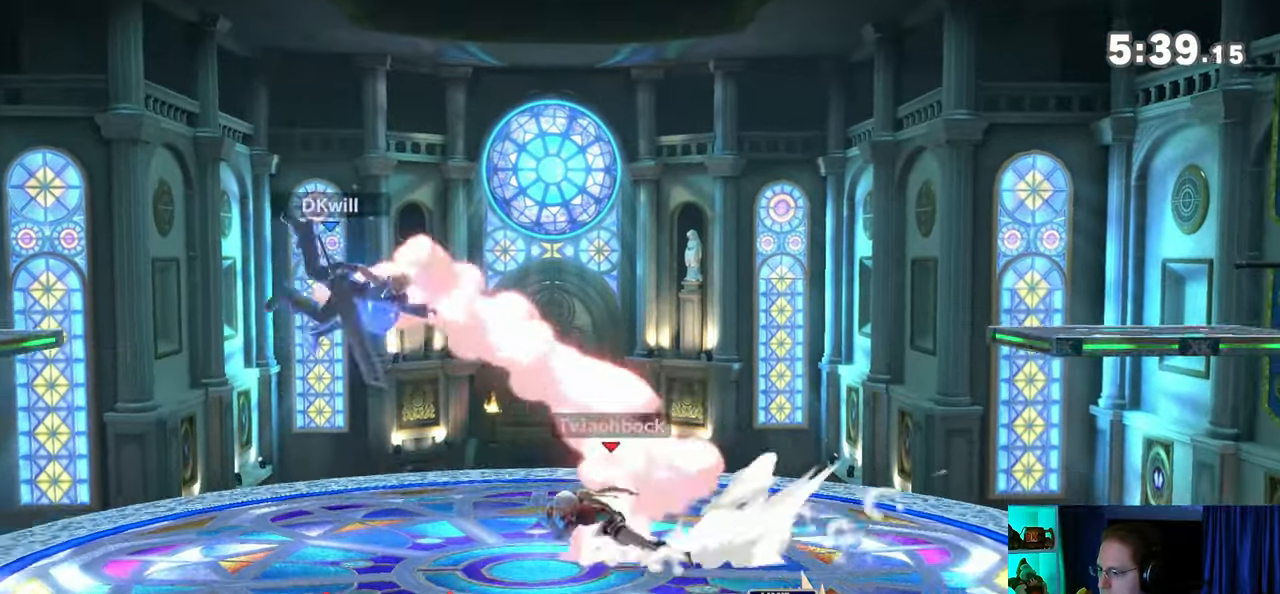
{"buttons": [], "left_stick": "center", "right_stick": "center", "events": [[450, "A", "down"], [483, "A", "up"]]}
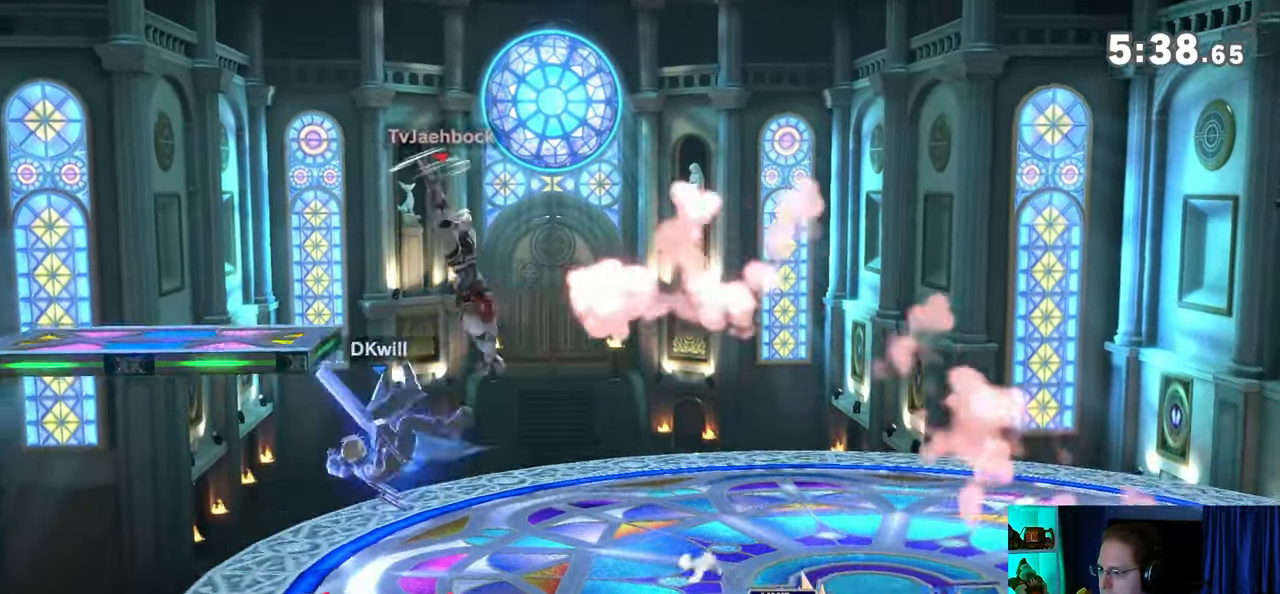
{"buttons": [], "left_stick": "center", "right_stick": "center", "events": [[350, "A", "down"], [467, "A", "up"]]}
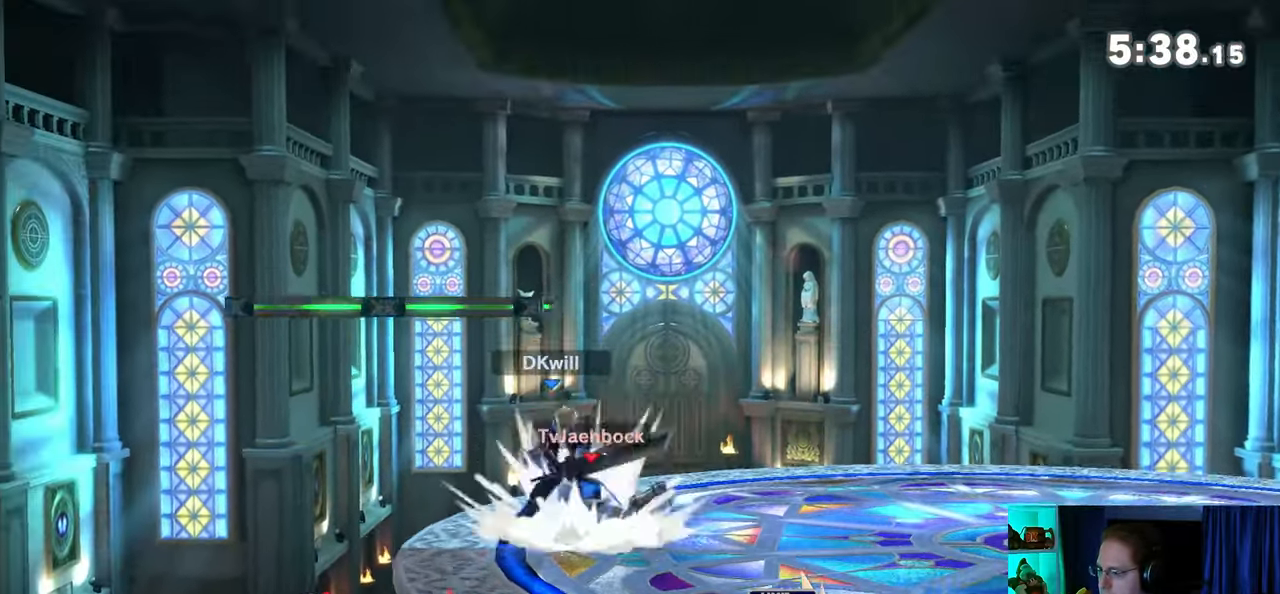
{"buttons": [], "left_stick": "center", "right_stick": "center", "events": [[17, "A", "down"], [33, "A", "up"], [100, "A", "down"], [167, "A", "up"], [217, "A", "down"], [283, "A", "up"], [350, "A", "down"], [417, "A", "up"], [450, "A", "down"], [500, "A", "up"]]}
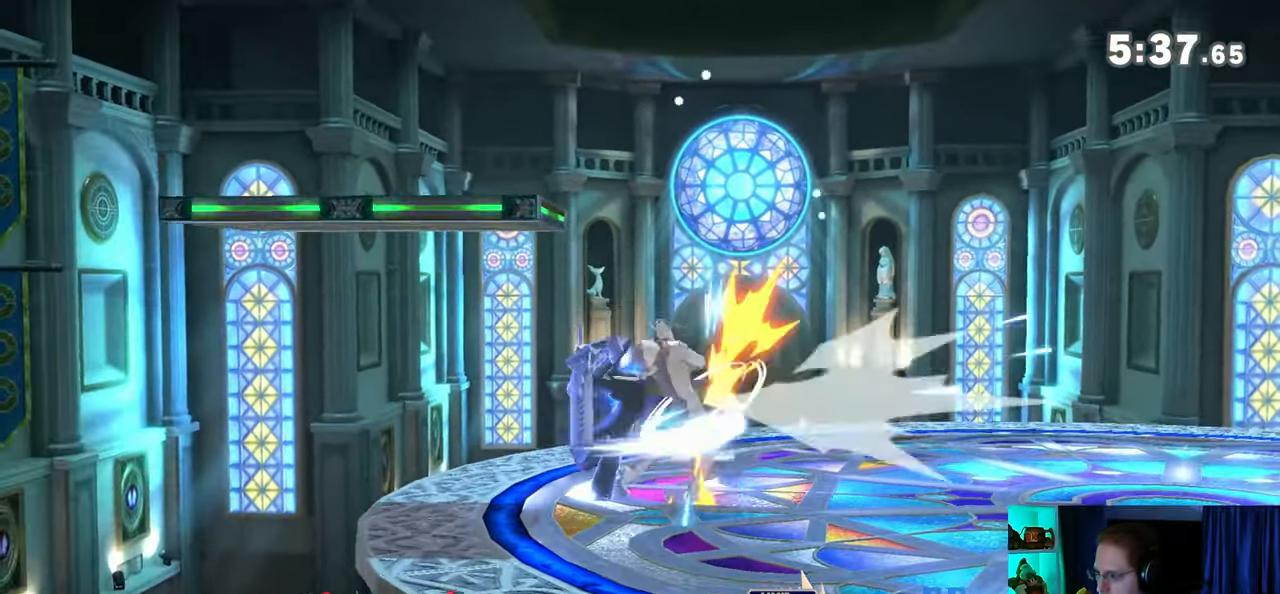
{"buttons": ["A"], "left_stick": "center", "right_stick": "center", "events": [[67, "A", "down"]]}
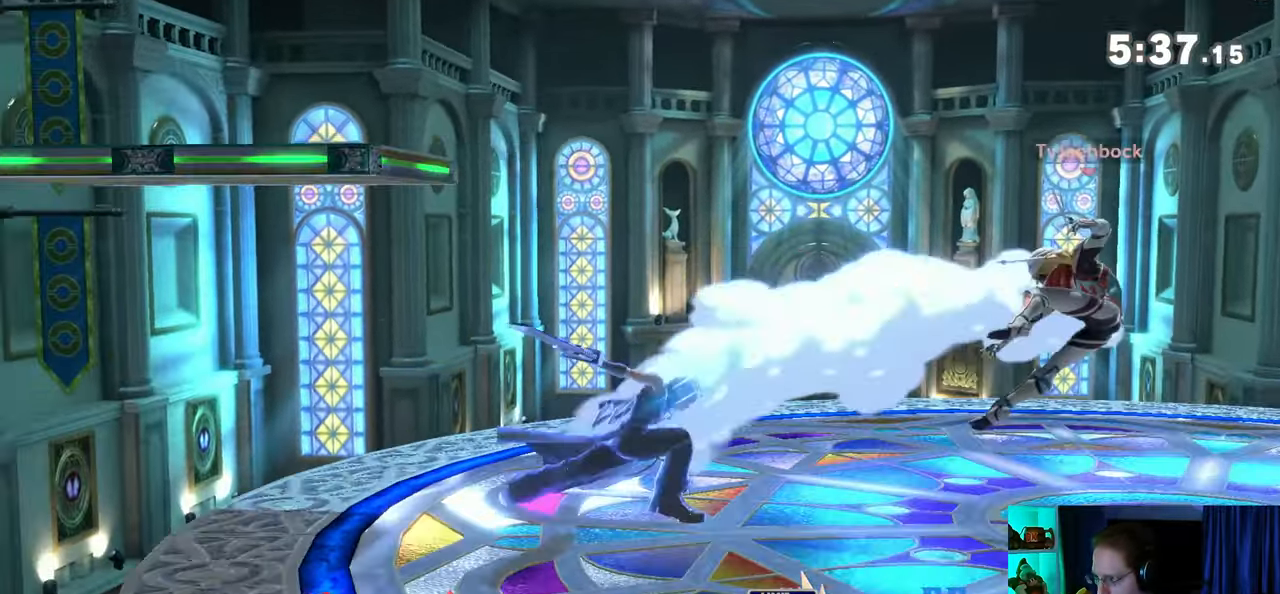
{"buttons": [], "left_stick": "right", "right_stick": "center", "events": [[33, "A", "up"], [250, "left_stick", "right"]]}
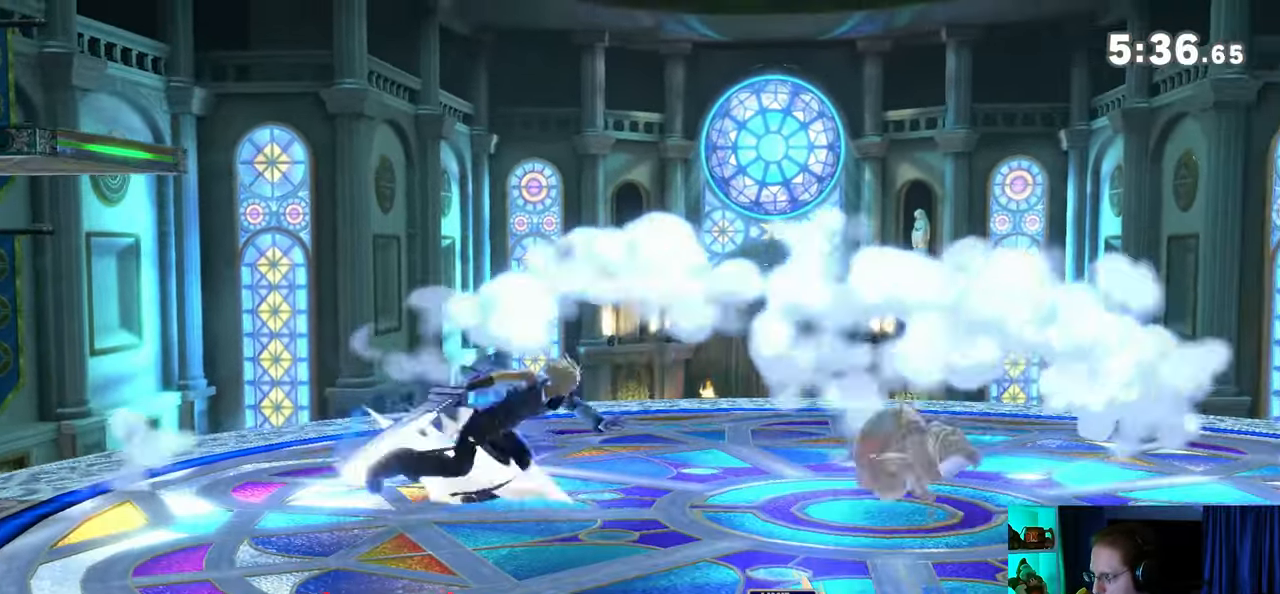
{"buttons": [], "left_stick": "left", "right_stick": "center", "events": [[100, "left_stick", "left"], [133, "Y", "down"], [167, "Y", "up"], [417, "B", "down"], [483, "B", "up"]]}
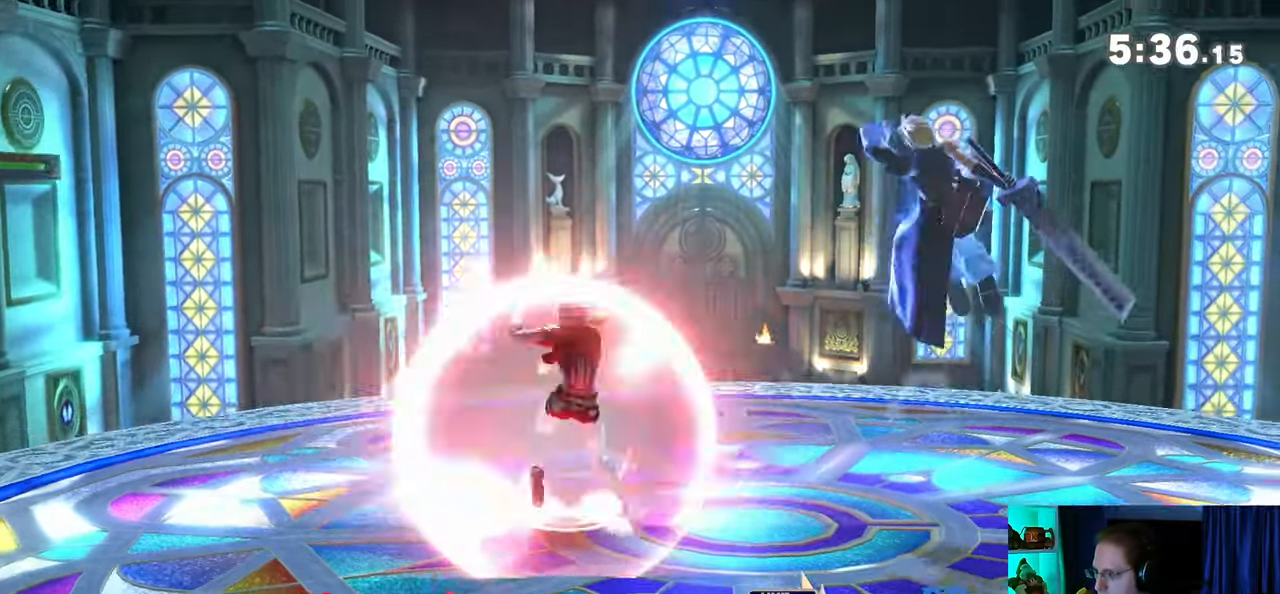
{"buttons": [], "left_stick": "left", "right_stick": "center", "events": []}
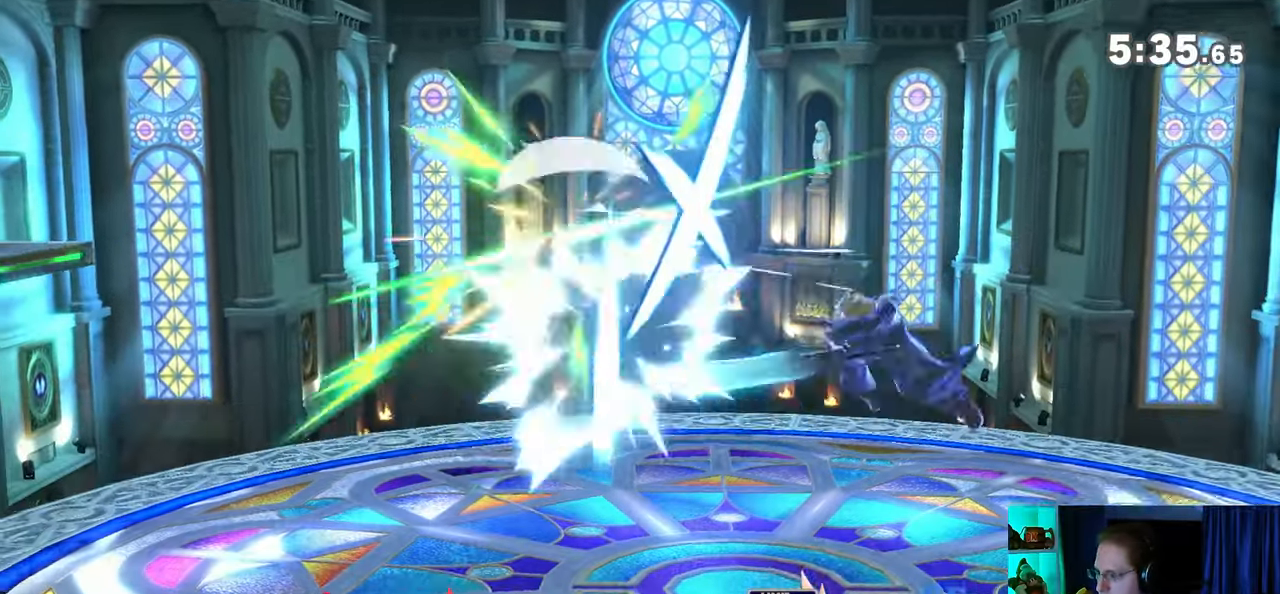
{"buttons": ["Y"], "left_stick": "left", "right_stick": "center", "events": [[283, "Y", "down"]]}
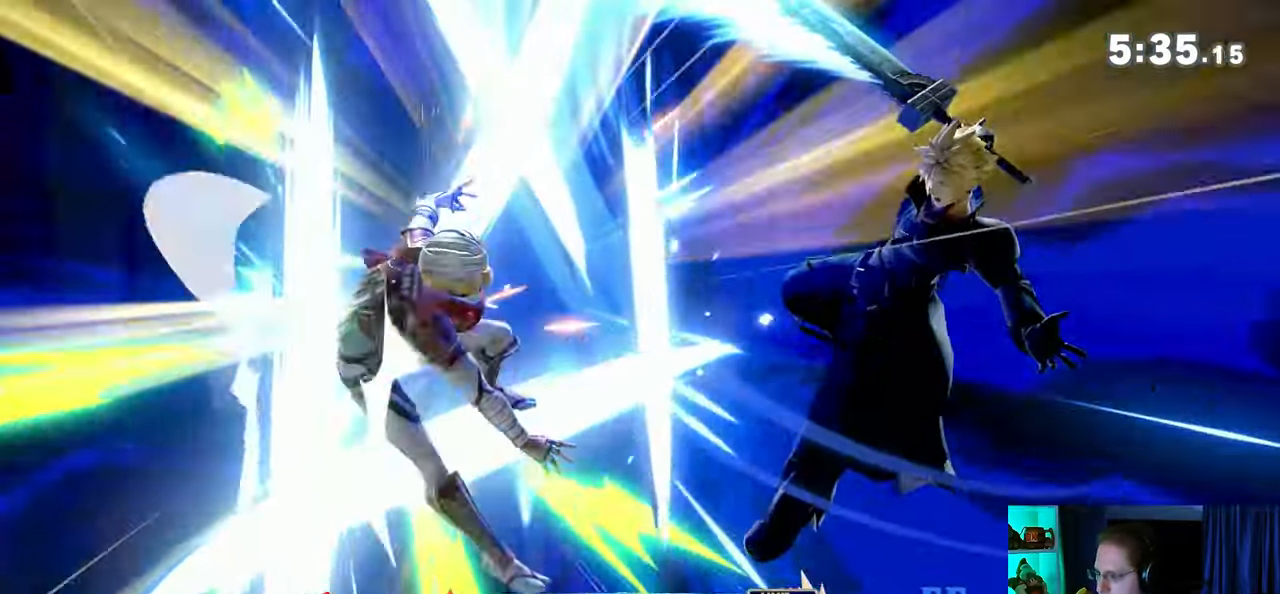
{"buttons": [], "left_stick": "left", "right_stick": "center", "events": [[200, "left_stick", "center"], [417, "left_stick", "left"], [467, "Y", "up"]]}
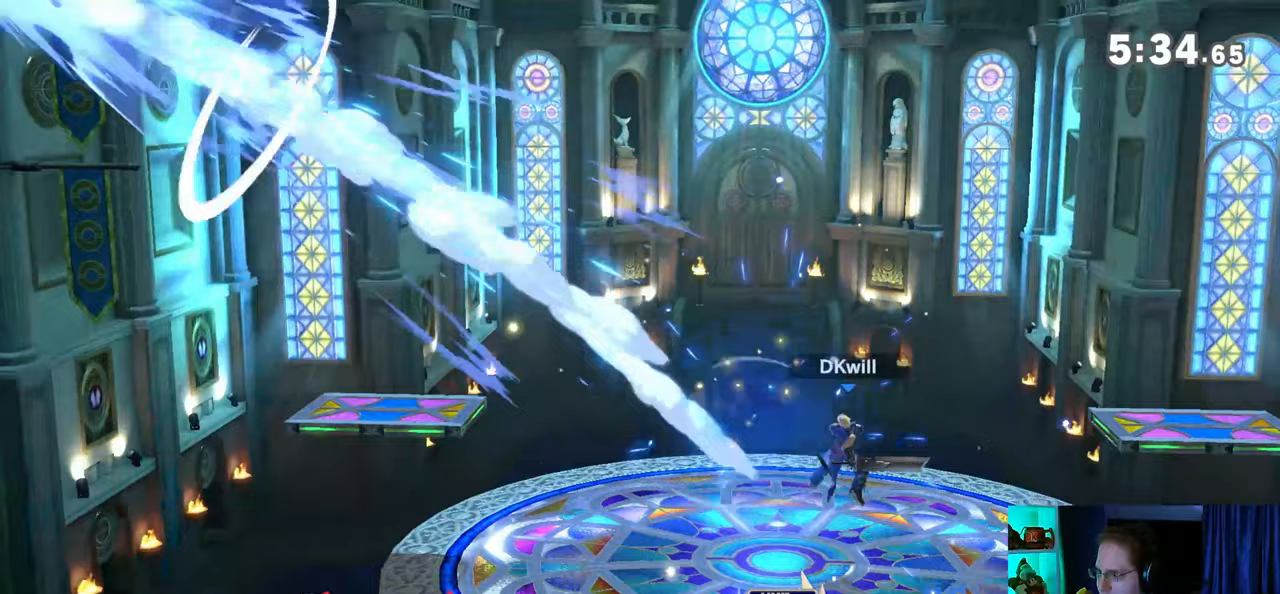
{"buttons": [], "left_stick": "center", "right_stick": "center", "events": [[133, "B", "down"], [133, "left_stick", "down"], [383, "B", "up"], [417, "left_stick", "center"]]}
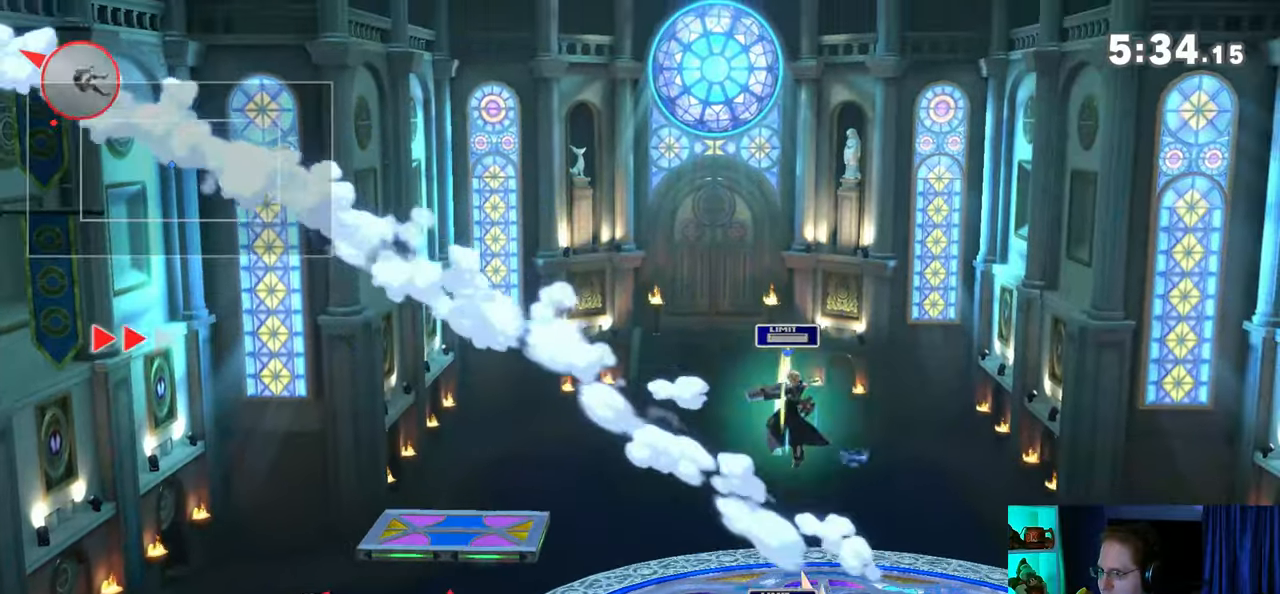
{"buttons": [], "left_stick": "center", "right_stick": "center", "events": [[383, "B", "down"], [433, "B", "up"]]}
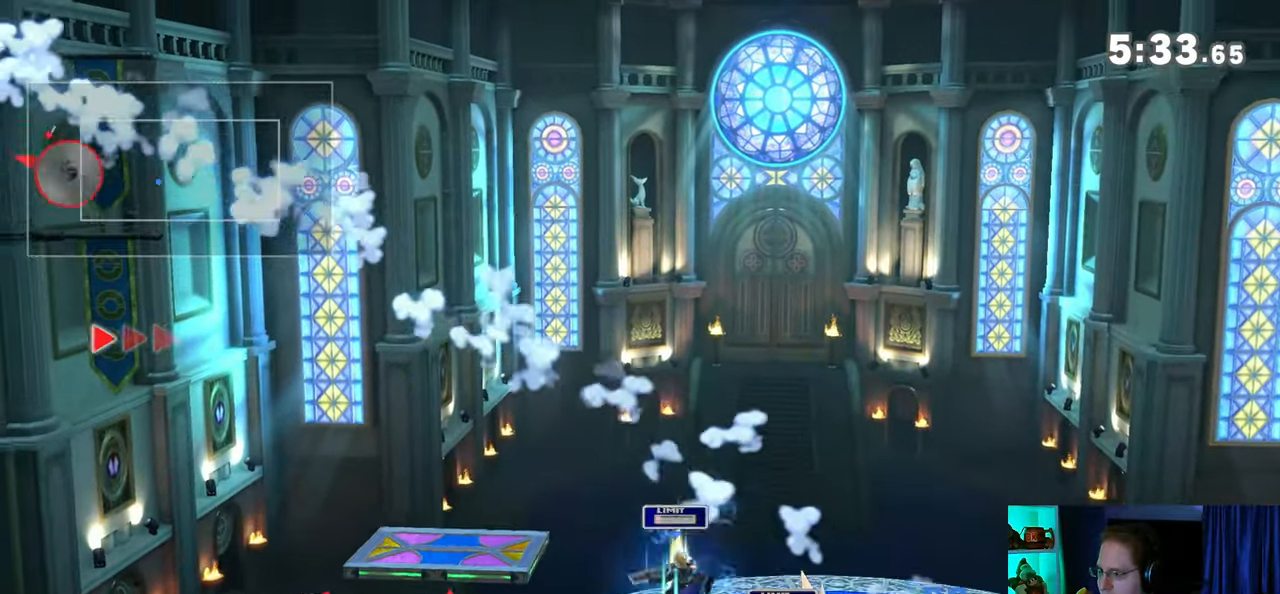
{"buttons": [], "left_stick": "center", "right_stick": "center", "events": [[100, "left_stick", "left"], [283, "left_stick", "center"], [350, "B", "down"], [417, "B", "up"], [483, "B", "down"], [500, "B", "up"]]}
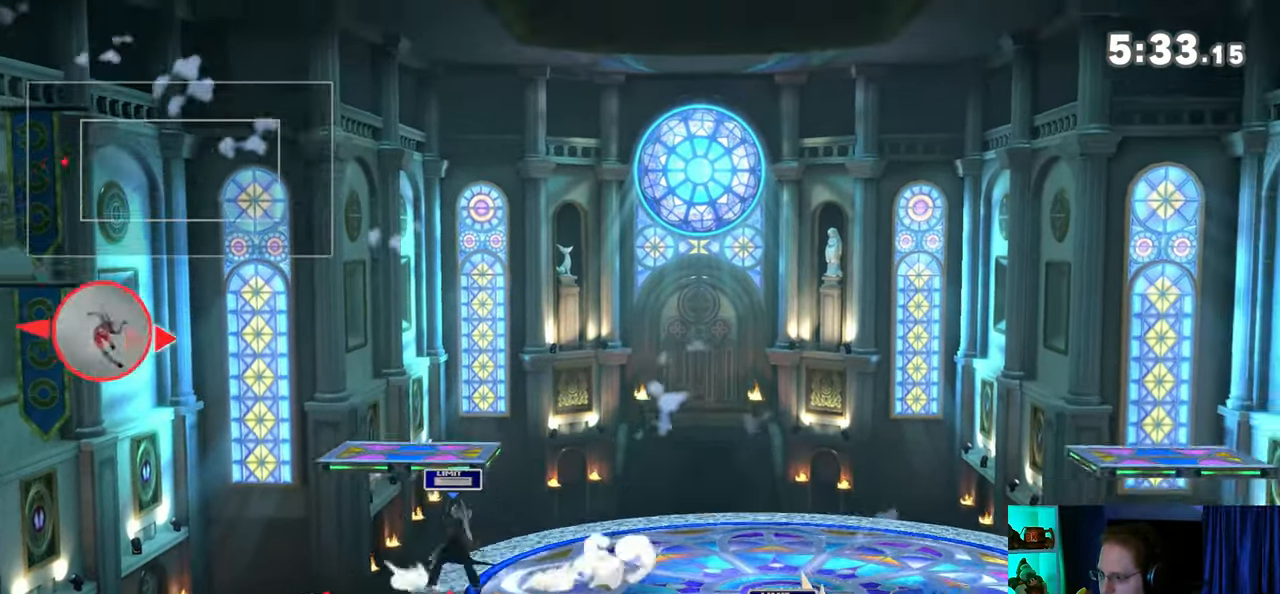
{"buttons": [], "left_stick": "center", "right_stick": "center", "events": [[67, "B", "down"], [383, "B", "up"]]}
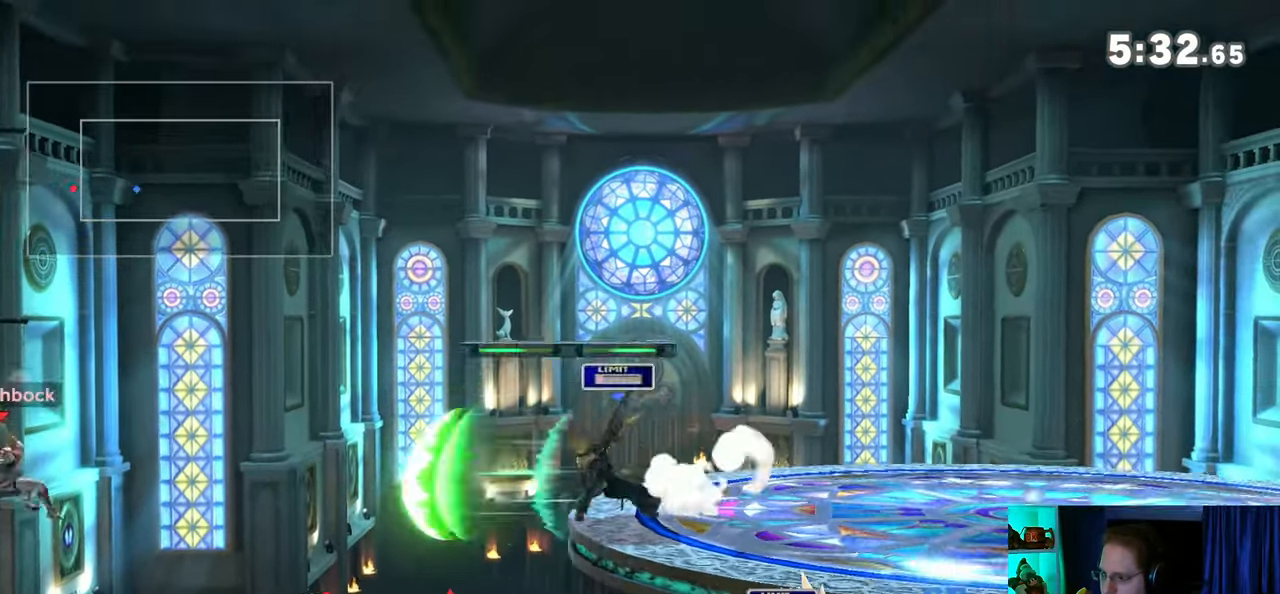
{"buttons": [], "left_stick": "left", "right_stick": "center", "events": [[350, "left_stick", "left"]]}
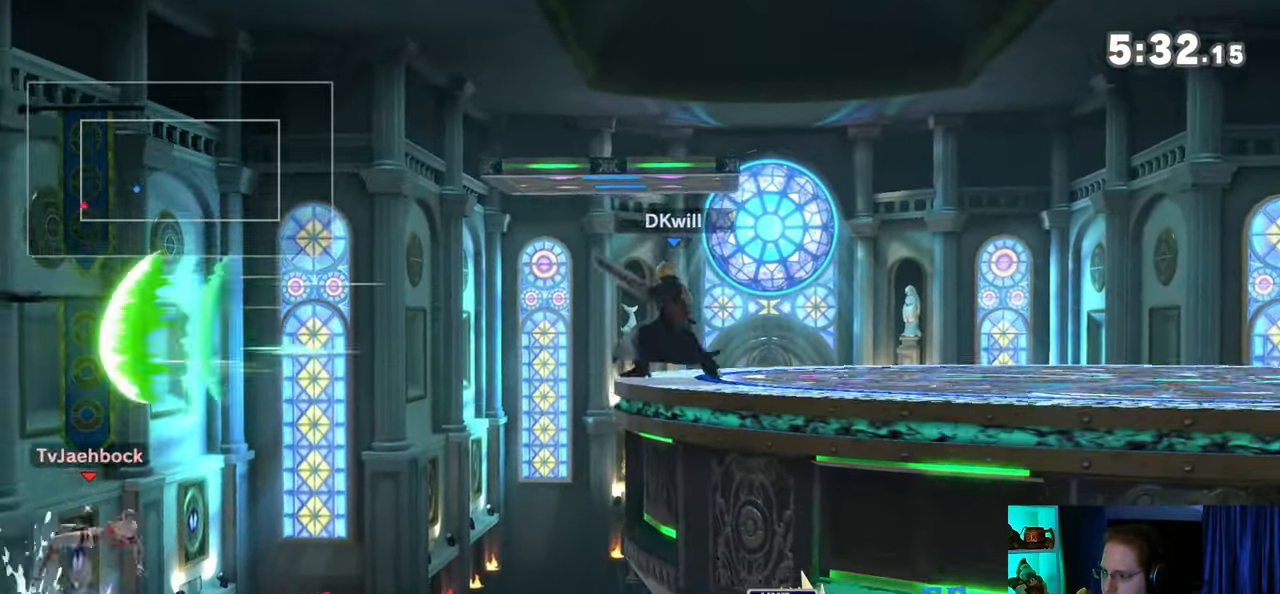
{"buttons": [], "left_stick": "right", "right_stick": "center", "events": [[200, "left_stick", "center"], [383, "left_stick", "right"]]}